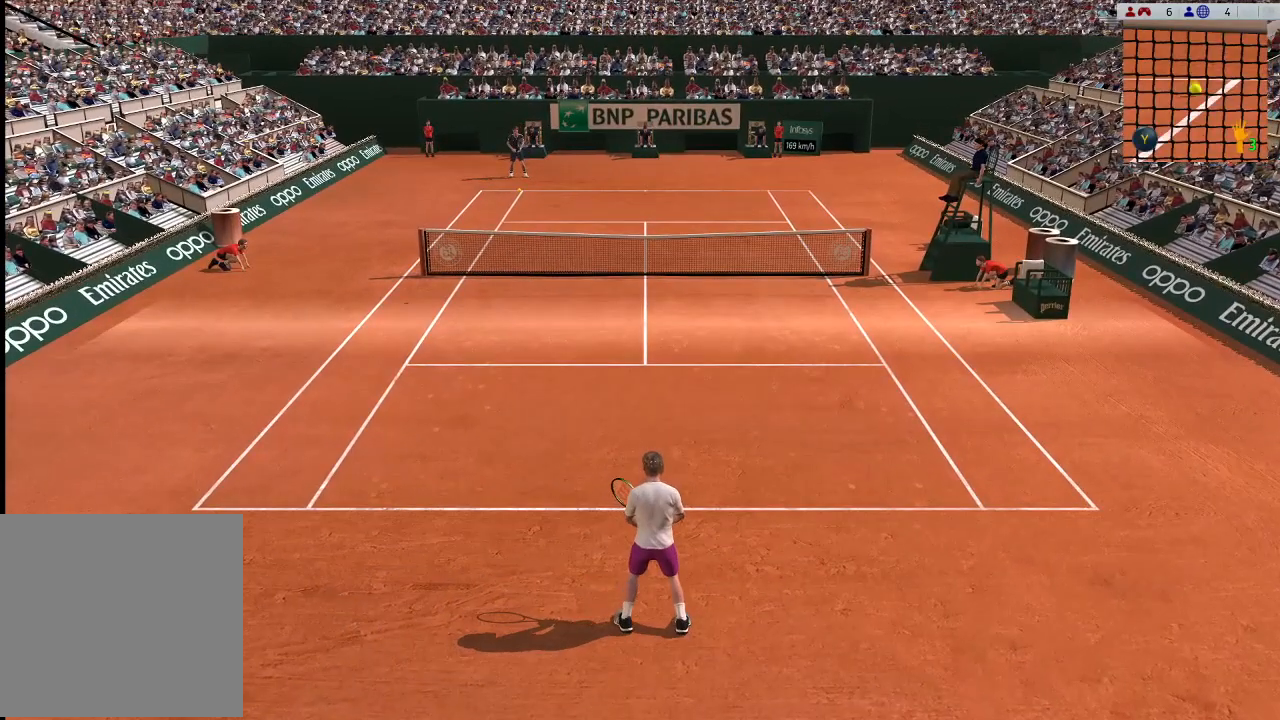
Gameplay with a controller (Xbox layout); each line is a JSON object with the inputs held at the frame after it. "events" lists button and stick changes between this image and that frame as [ms after this image, input, new state], when the widget could be followed in between. Not read: right_stick.
{"buttons": [], "left_stick": "center", "events": []}
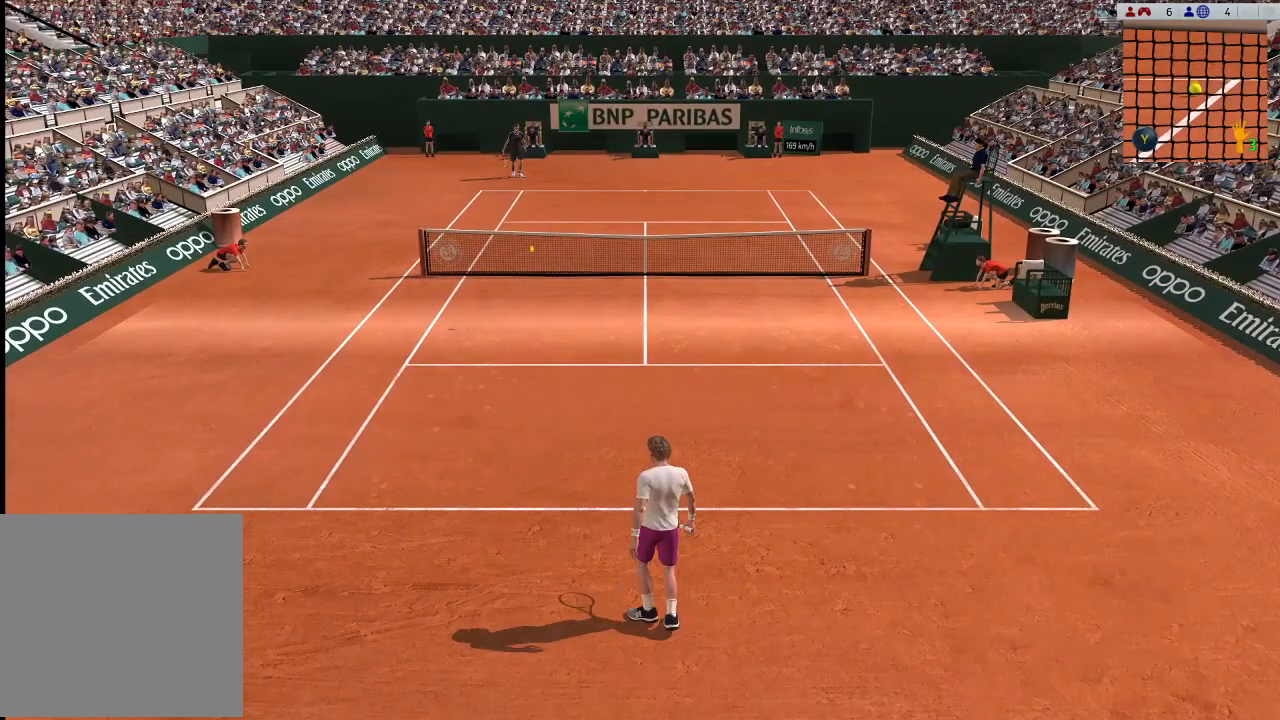
{"buttons": [], "left_stick": "center", "events": []}
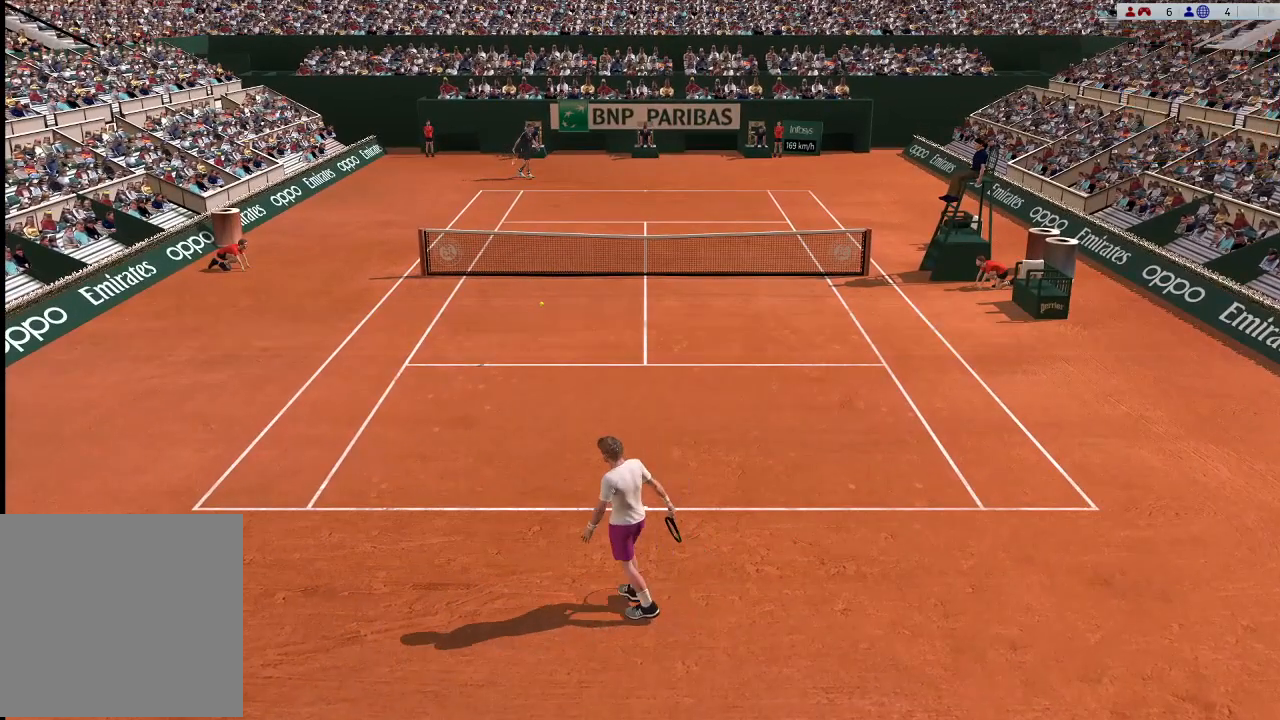
{"buttons": [], "left_stick": "center", "events": []}
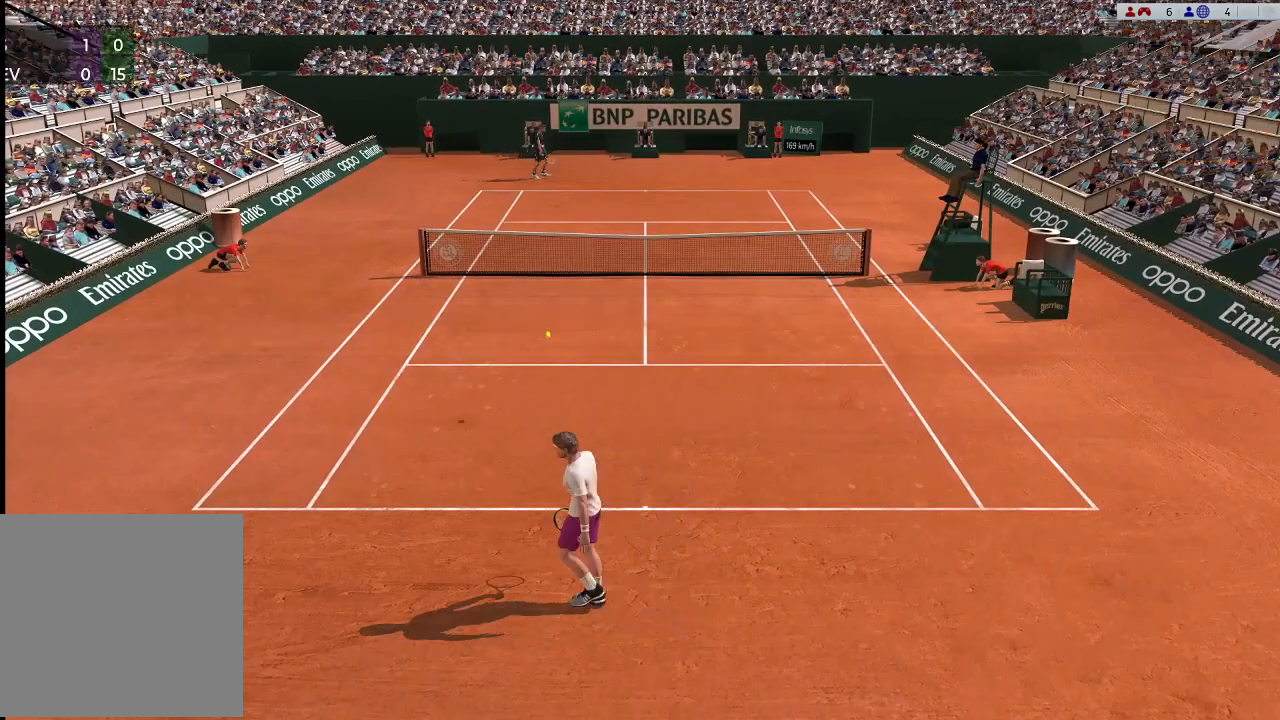
{"buttons": [], "left_stick": "center", "events": []}
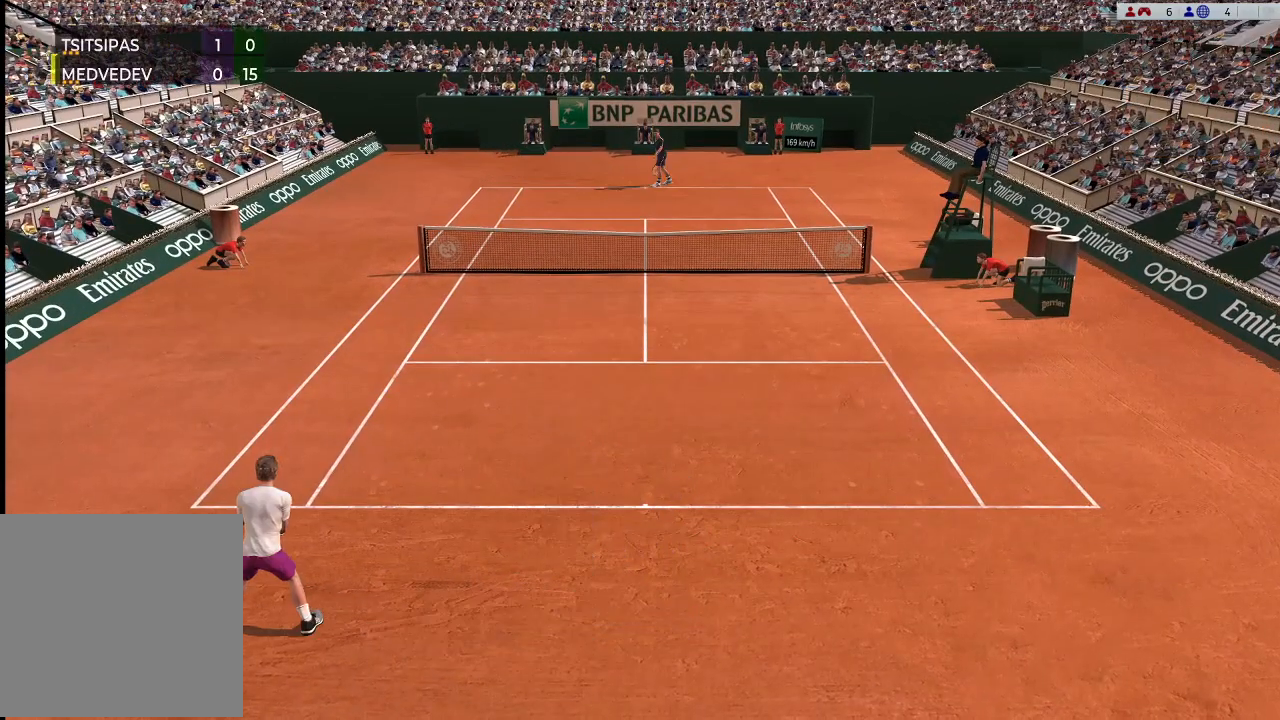
{"buttons": [], "left_stick": "center", "events": []}
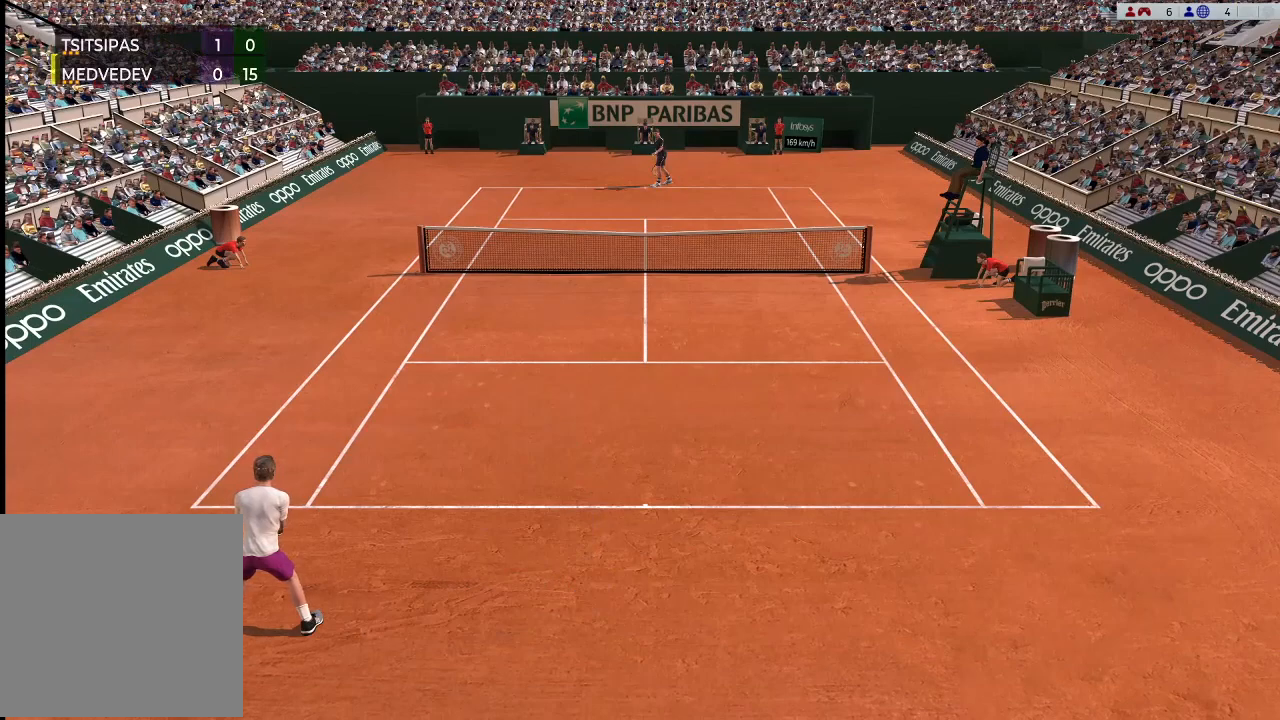
{"buttons": [], "left_stick": "center", "events": [[300, "left_stick", "down"], [467, "left_stick", "center"]]}
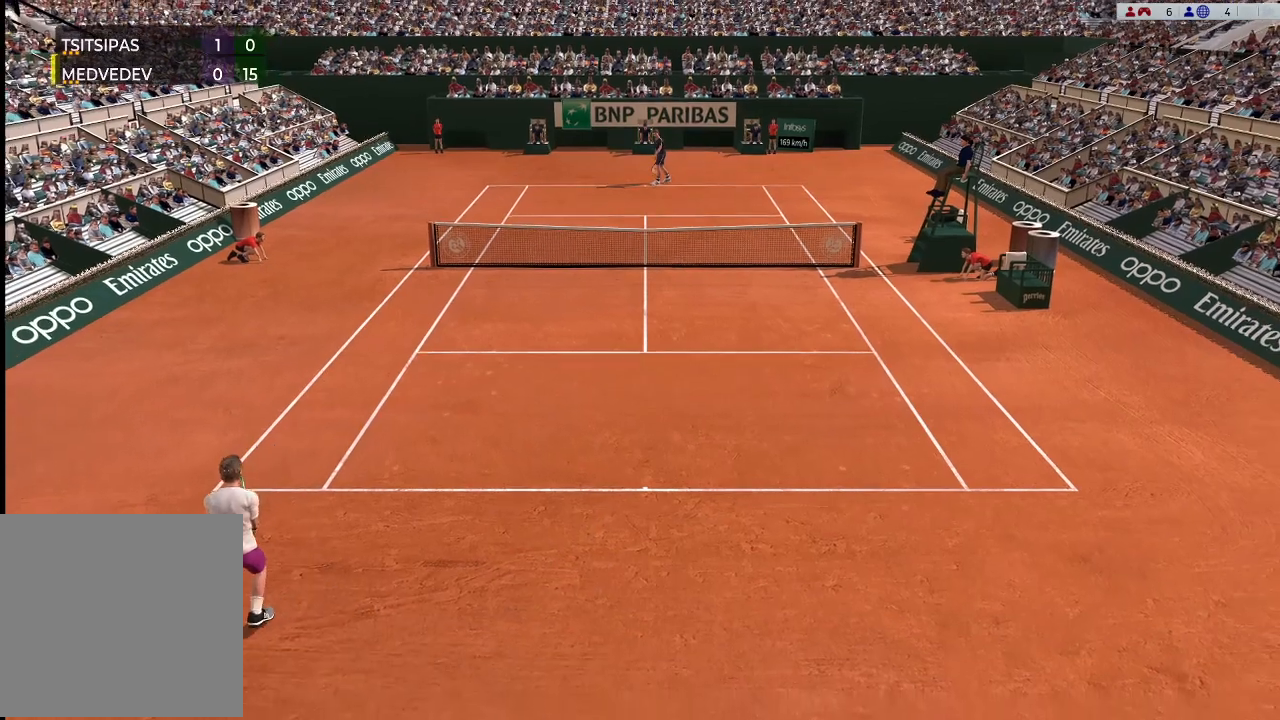
{"buttons": [], "left_stick": "center", "events": []}
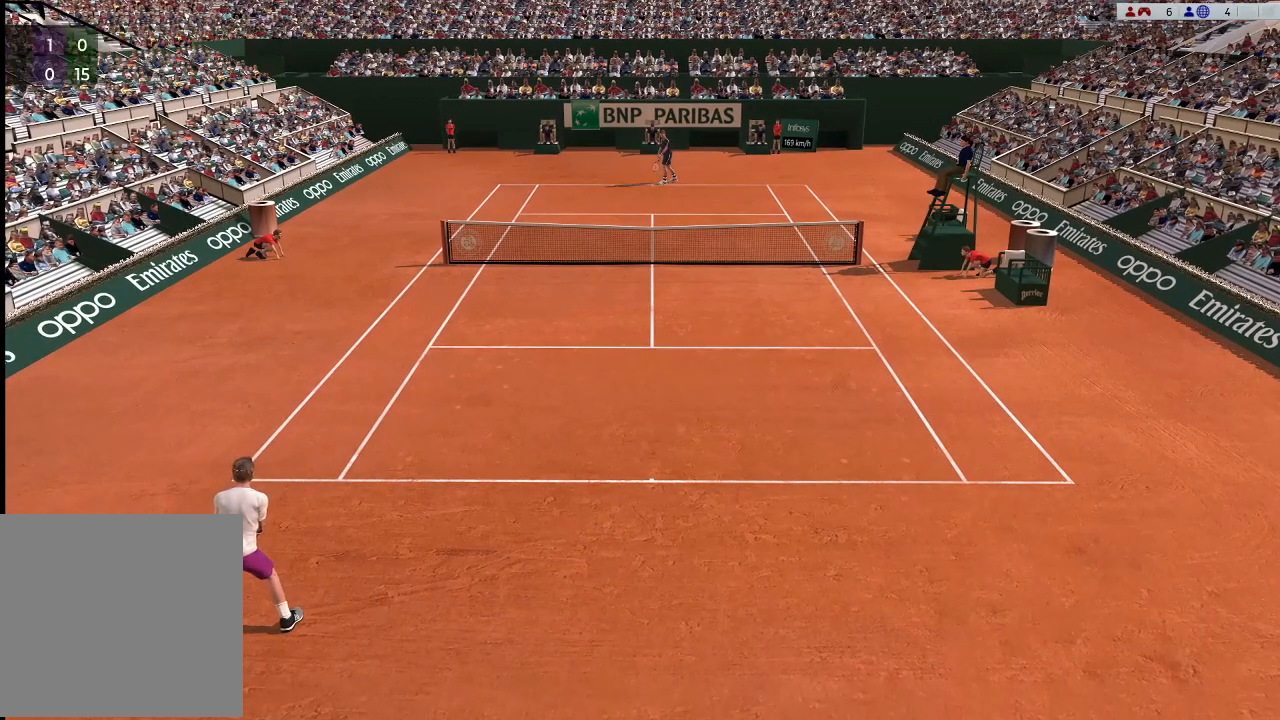
{"buttons": [], "left_stick": "center", "events": [[333, "left_stick", "down-right"], [433, "left_stick", "center"]]}
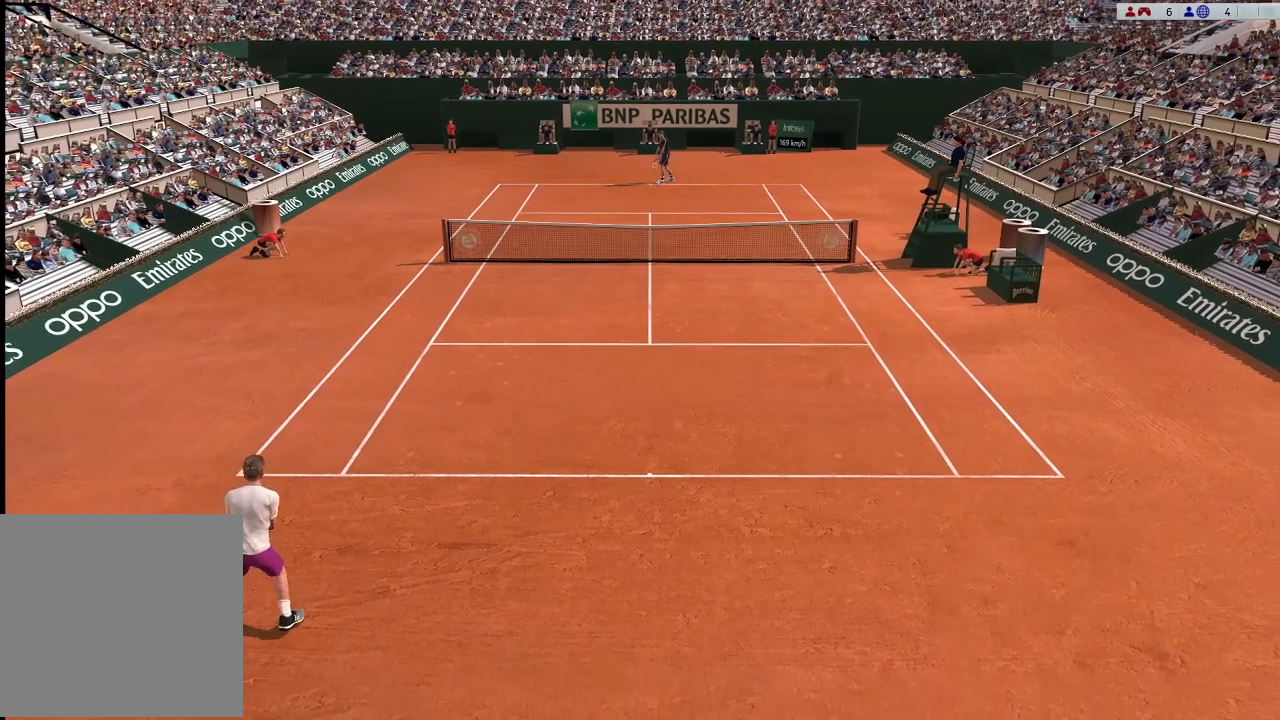
{"buttons": [], "left_stick": "center", "events": []}
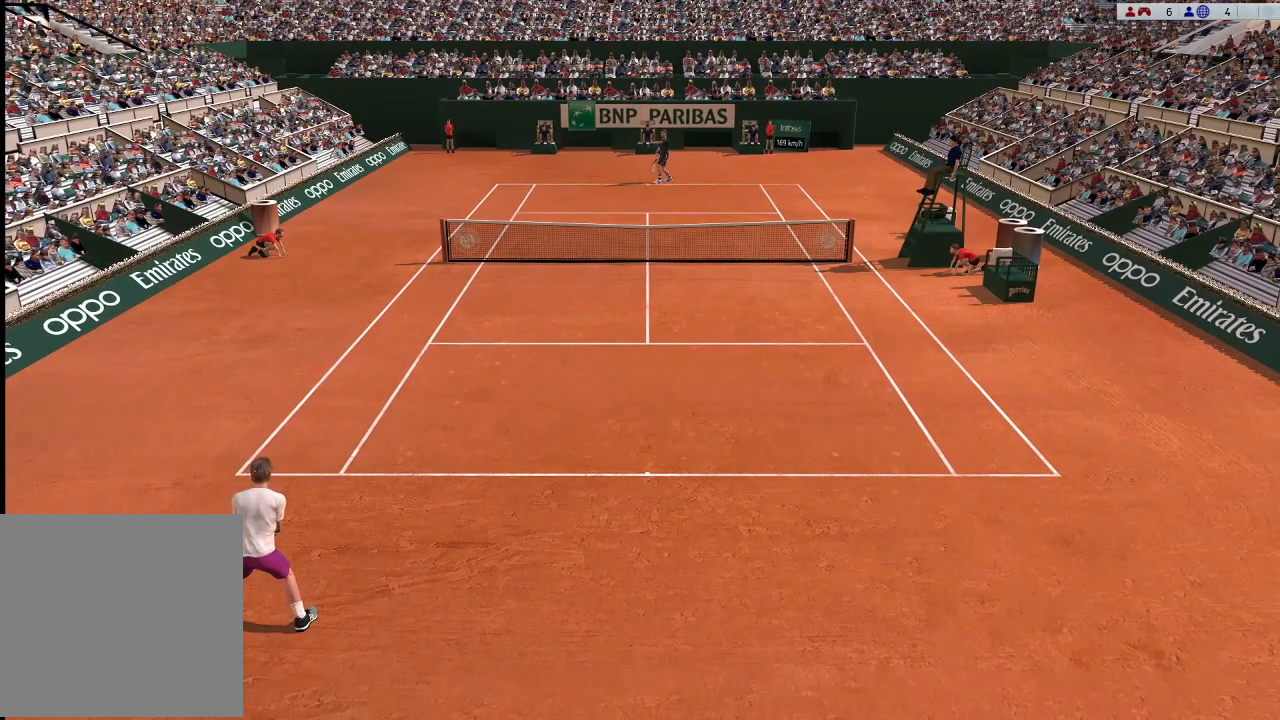
{"buttons": [], "left_stick": "down-right", "events": [[400, "left_stick", "down-right"]]}
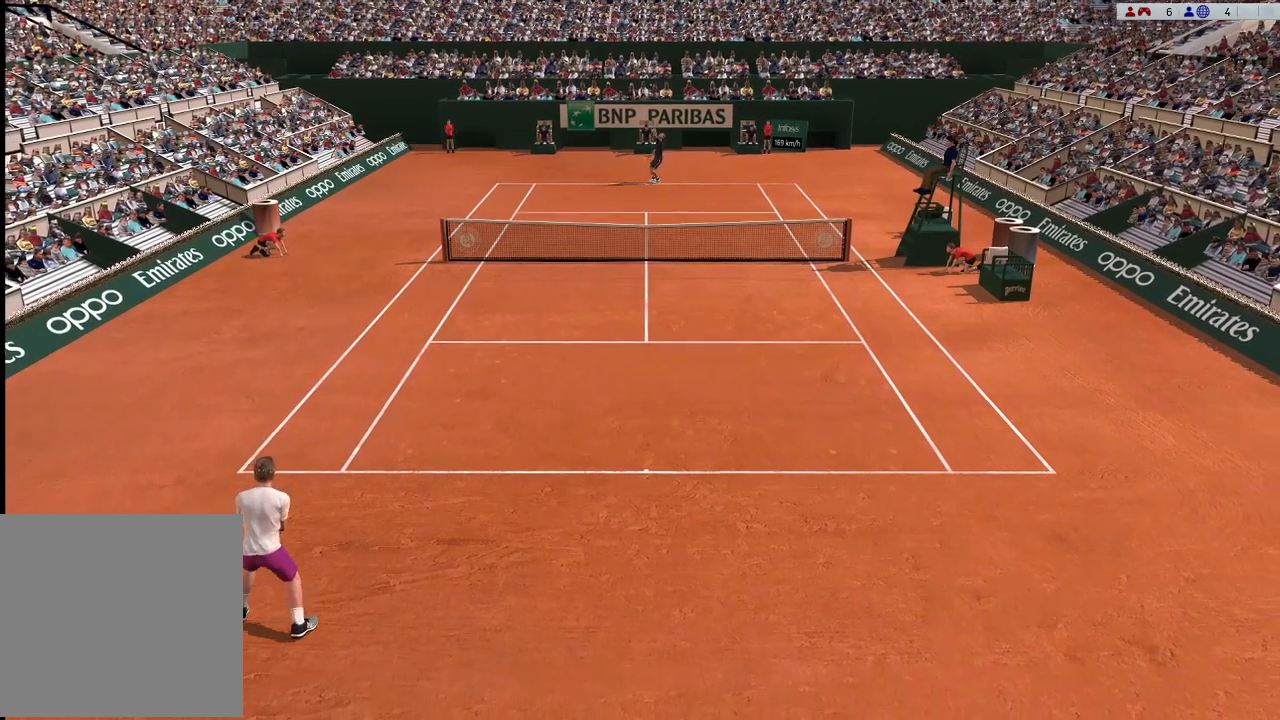
{"buttons": [], "left_stick": "center", "events": [[33, "left_stick", "center"]]}
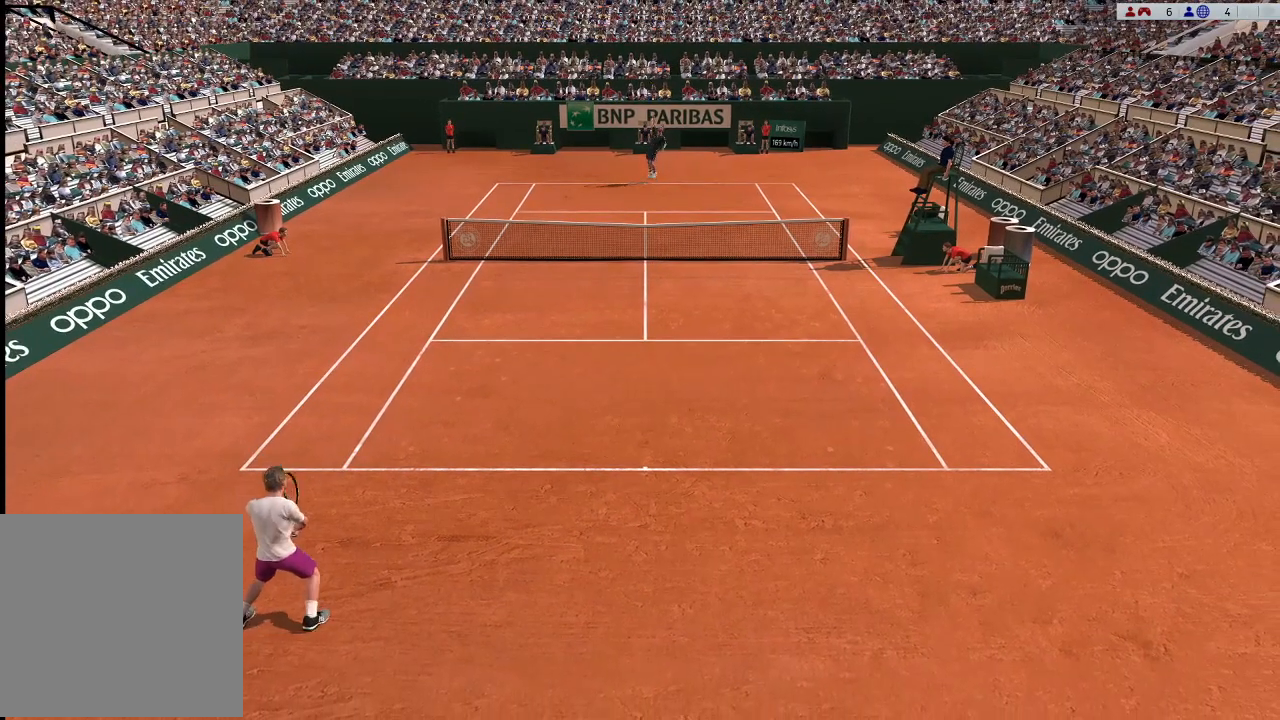
{"buttons": ["B"], "left_stick": "center", "events": [[267, "left_stick", "down-right"], [433, "B", "down"], [500, "left_stick", "center"]]}
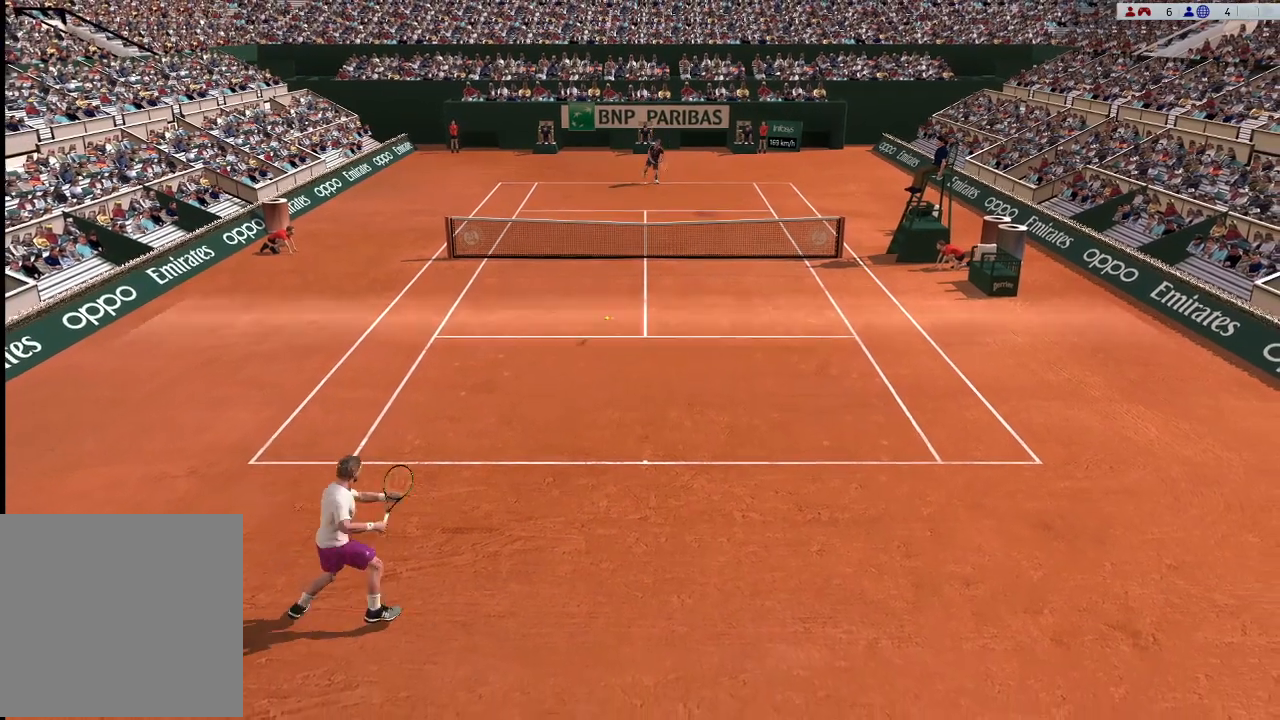
{"buttons": [], "left_stick": "up-left", "events": [[233, "B", "up"], [233, "left_stick", "up-left"], [300, "B", "down"], [433, "B", "up"]]}
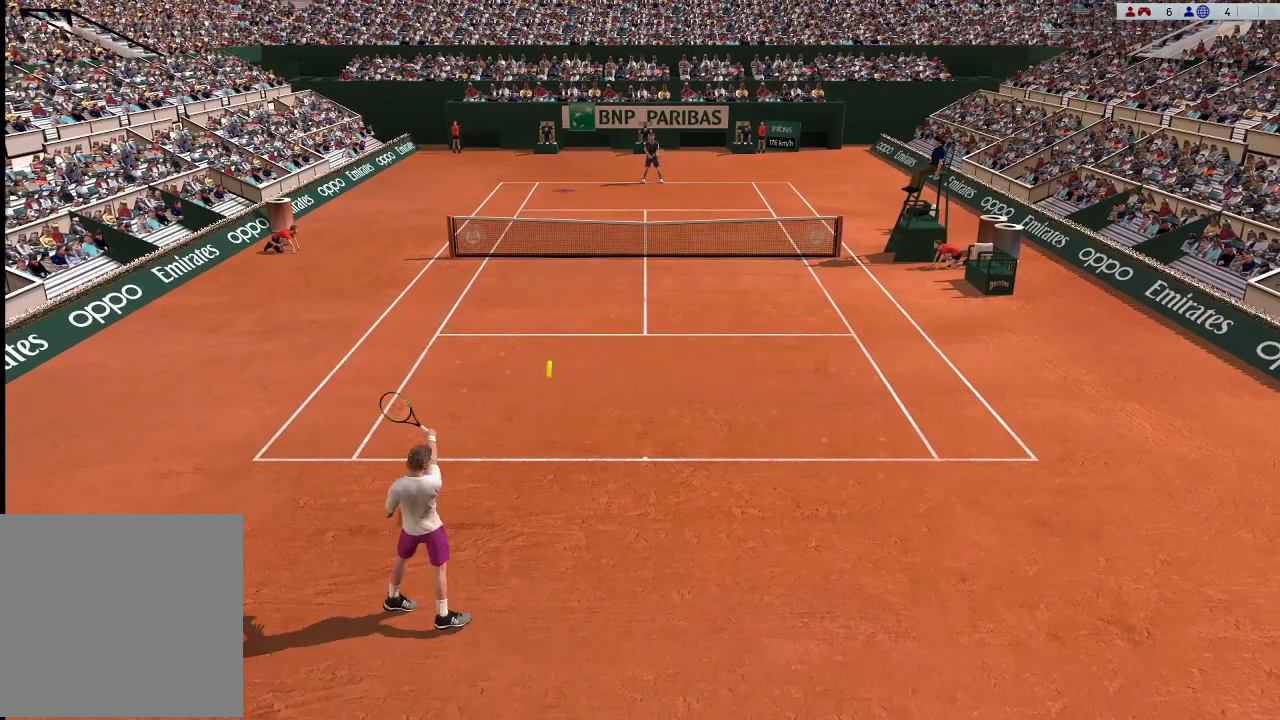
{"buttons": [], "left_stick": "up-right", "events": [[100, "left_stick", "center"], [467, "left_stick", "up-right"]]}
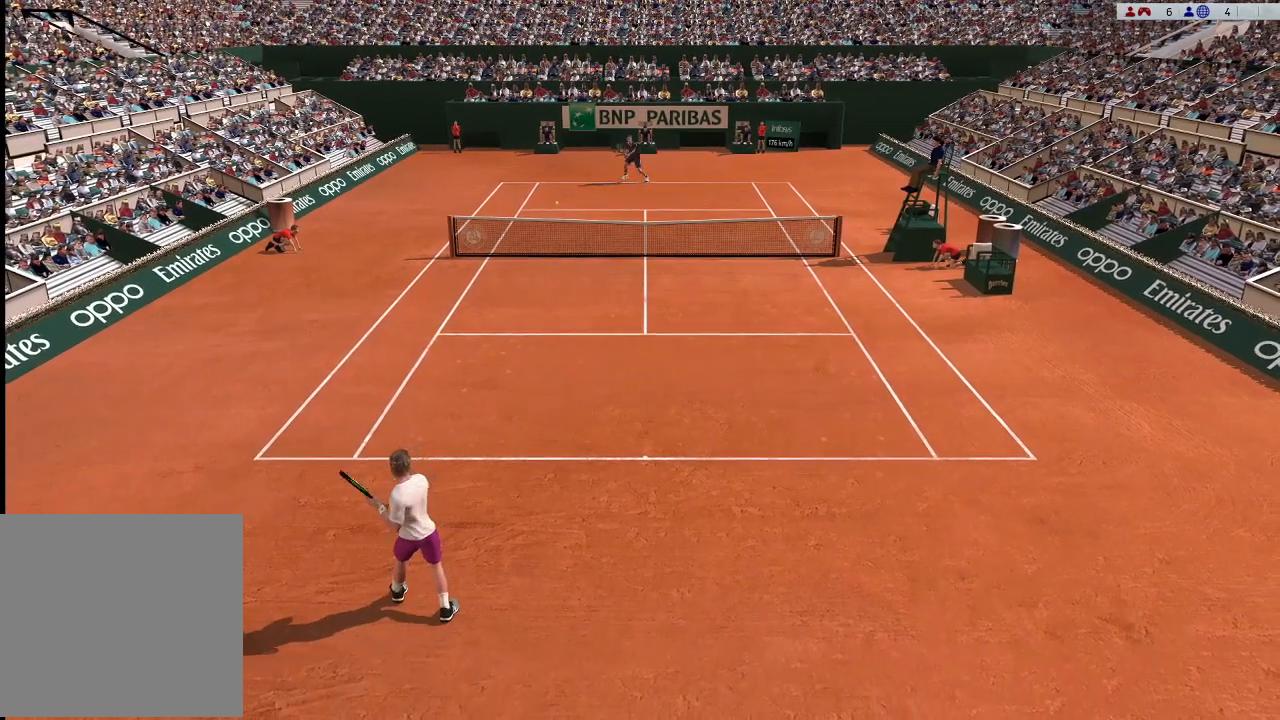
{"buttons": [], "left_stick": "right", "events": [[167, "left_stick", "right"]]}
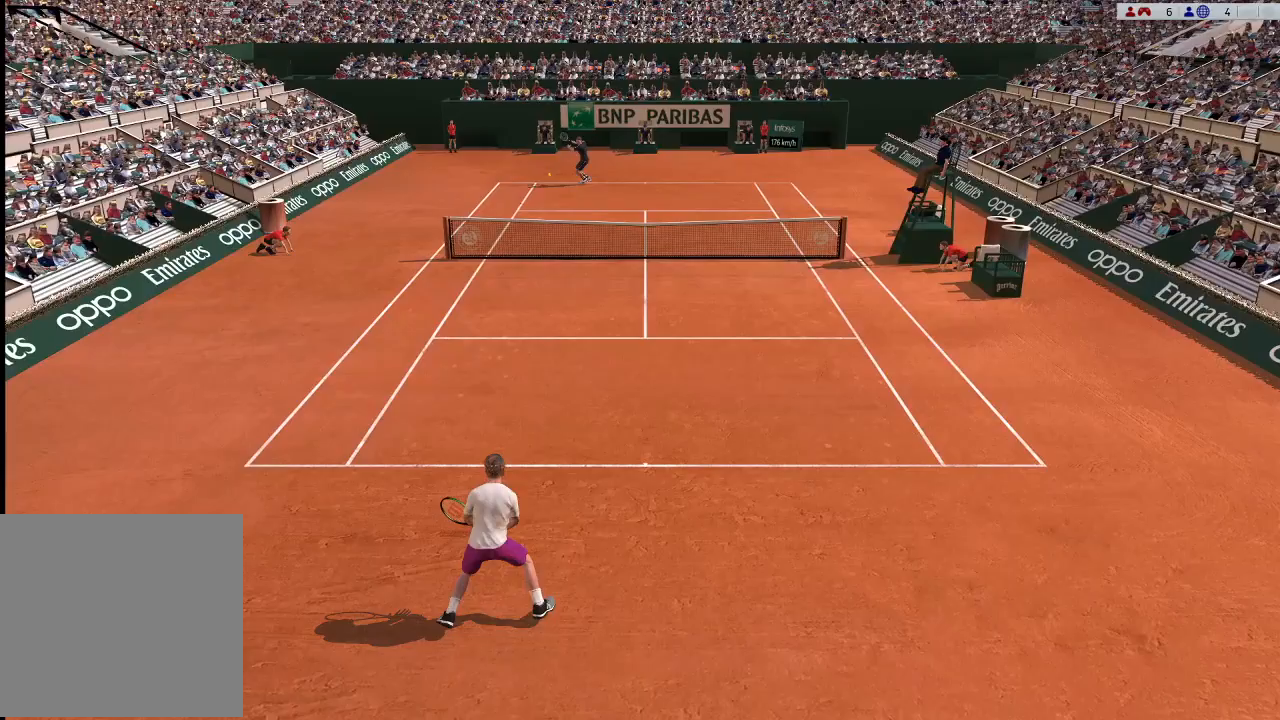
{"buttons": [], "left_stick": "down-right", "events": [[33, "left_stick", "center"], [133, "left_stick", "right"], [333, "left_stick", "down-right"]]}
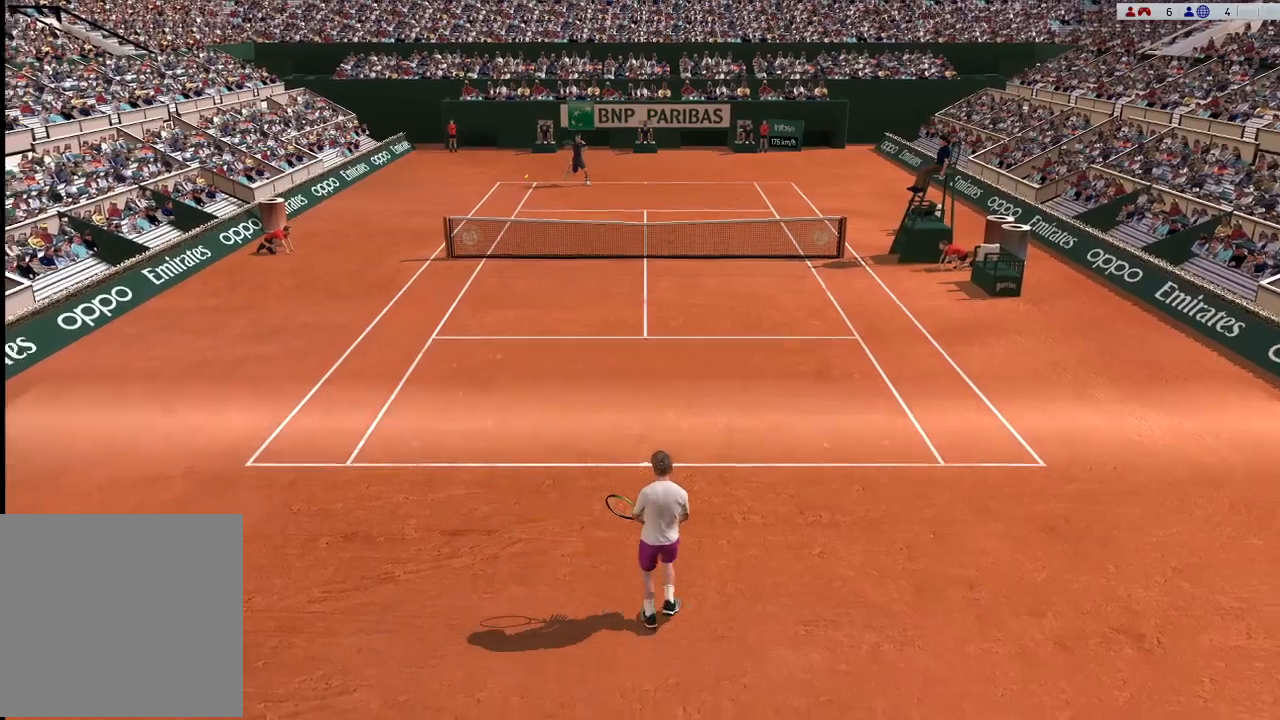
{"buttons": ["B"], "left_stick": "down-left", "events": [[67, "left_stick", "down-left"], [500, "B", "down"]]}
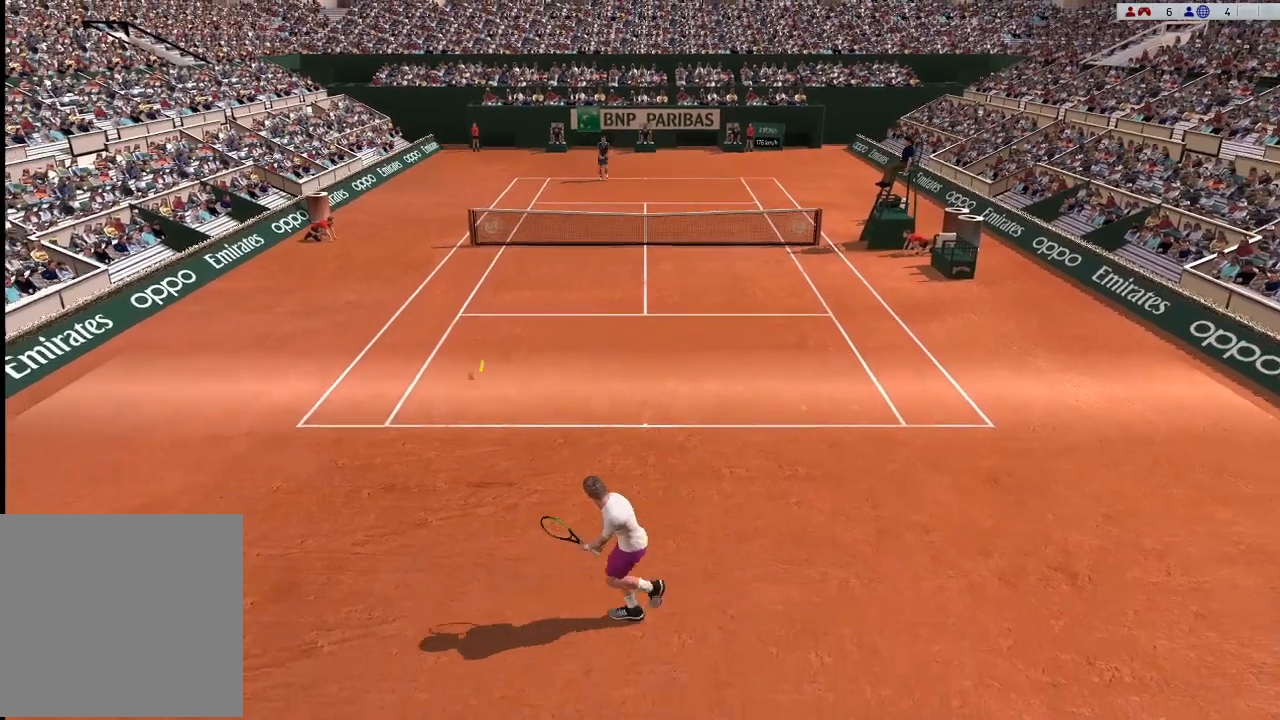
{"buttons": [], "left_stick": "right", "events": [[67, "left_stick", "center"], [200, "left_stick", "up-right"], [267, "B", "up"], [333, "B", "down"], [400, "left_stick", "right"], [467, "B", "up"]]}
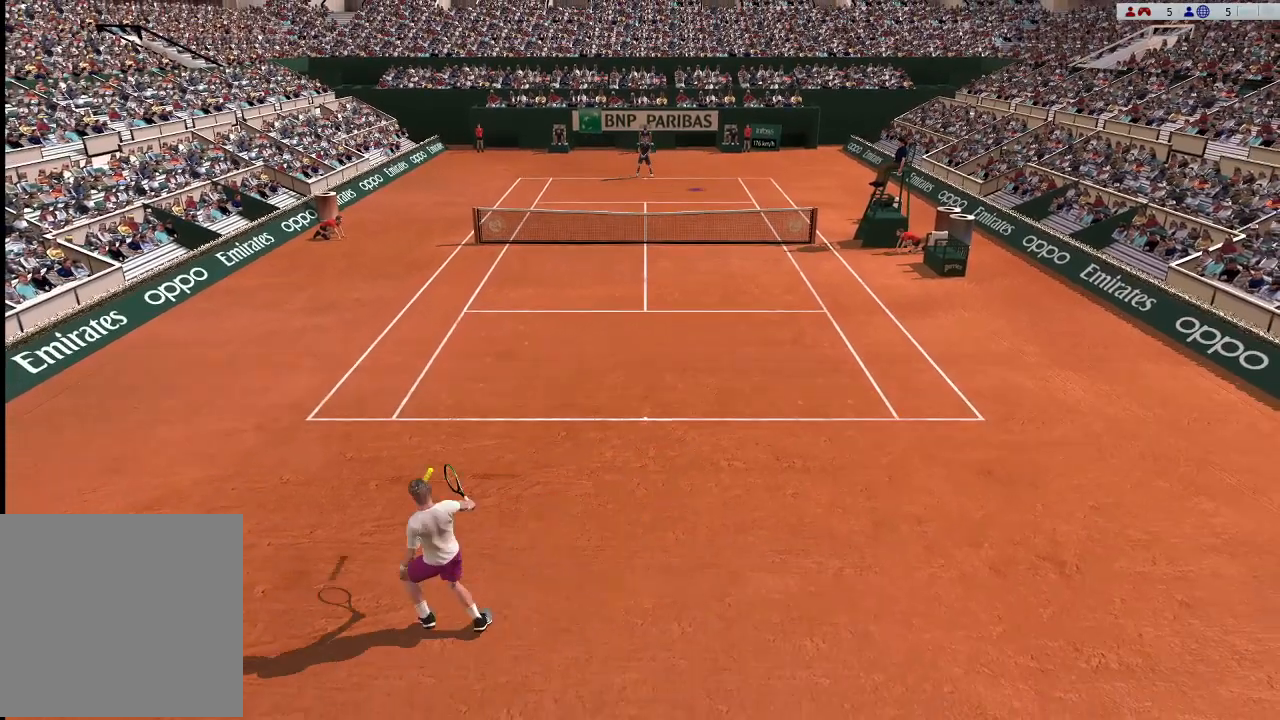
{"buttons": [], "left_stick": "right", "events": [[200, "left_stick", "center"], [433, "left_stick", "right"]]}
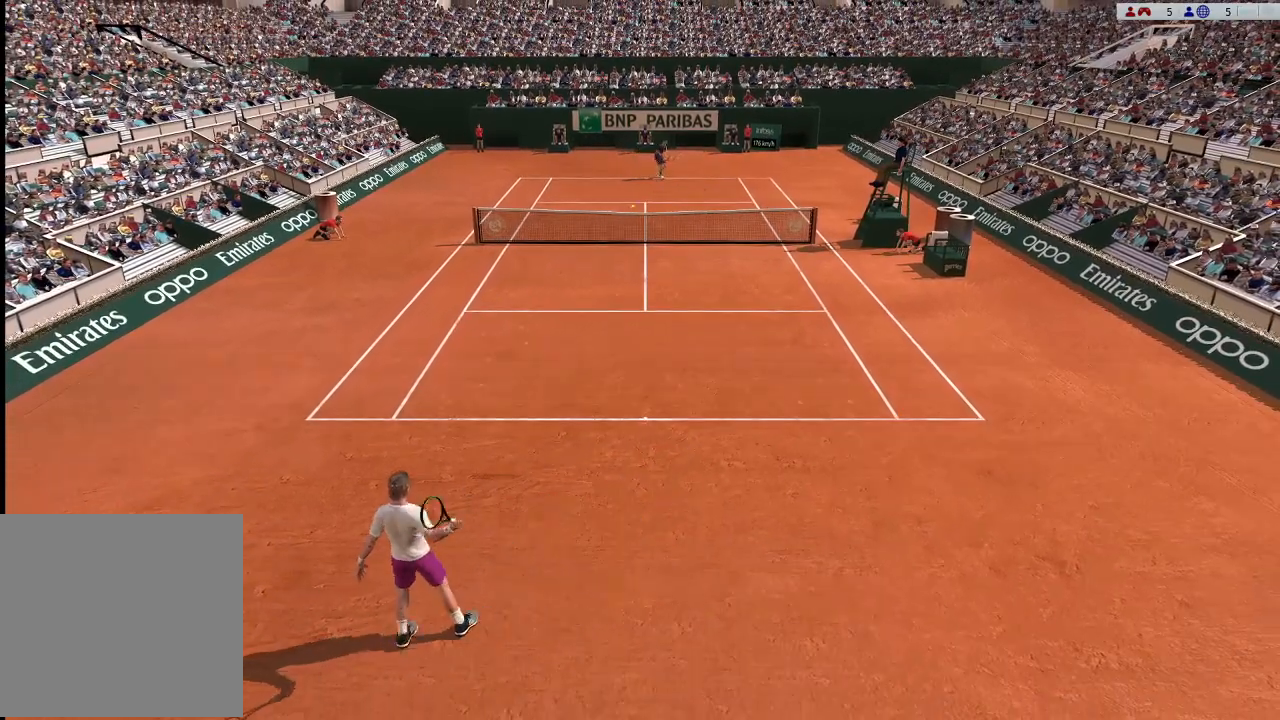
{"buttons": [], "left_stick": "up-right", "events": [[133, "left_stick", "up-right"]]}
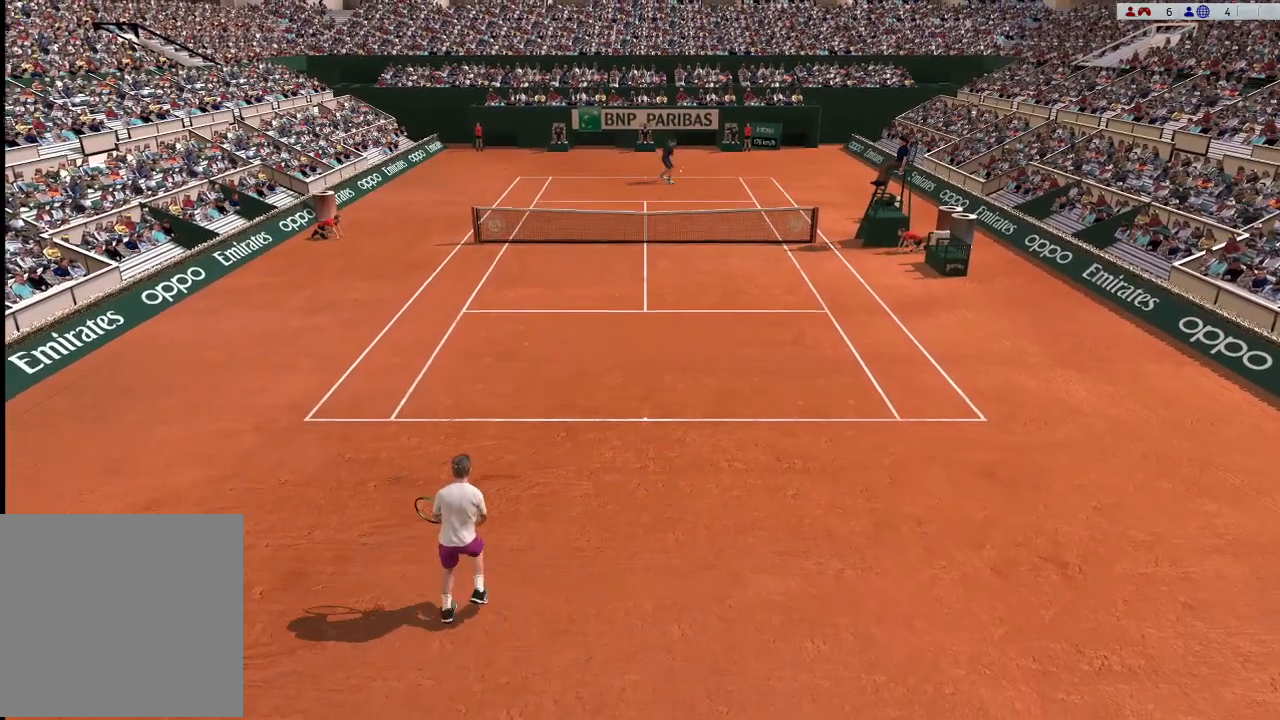
{"buttons": [], "left_stick": "right", "events": [[100, "left_stick", "center"], [433, "left_stick", "right"]]}
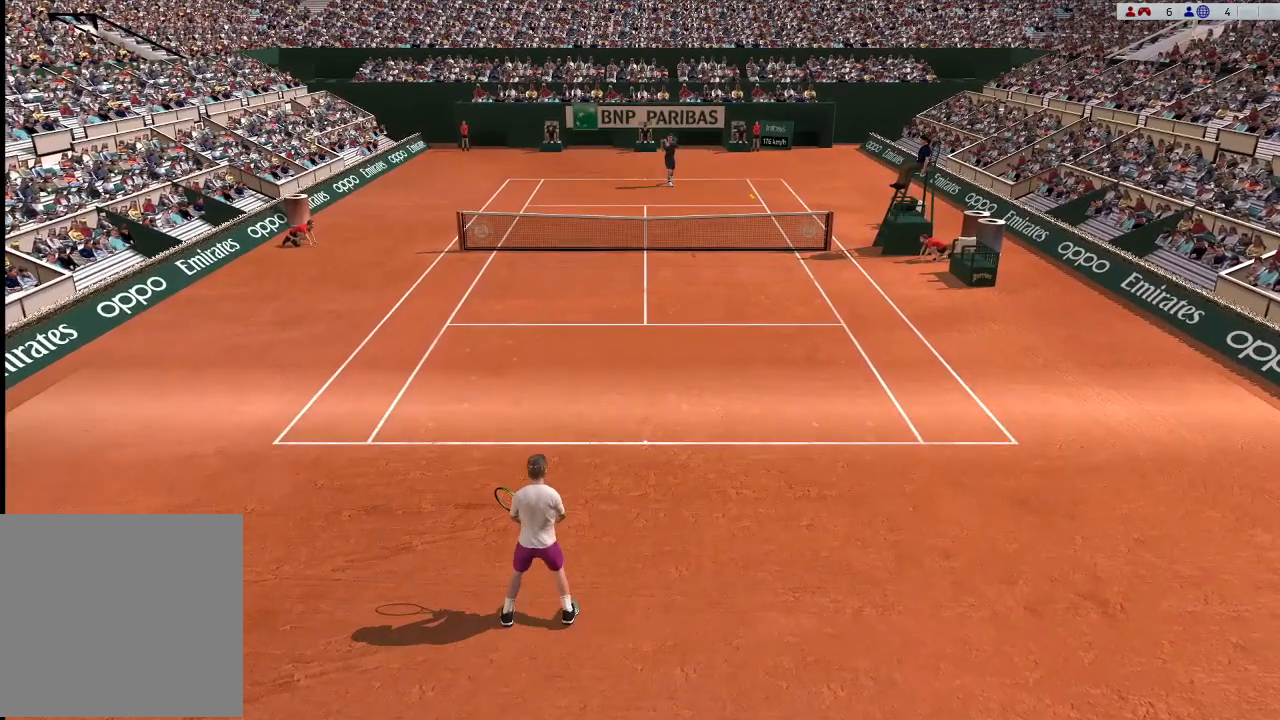
{"buttons": ["X"], "left_stick": "right", "events": [[467, "X", "down"]]}
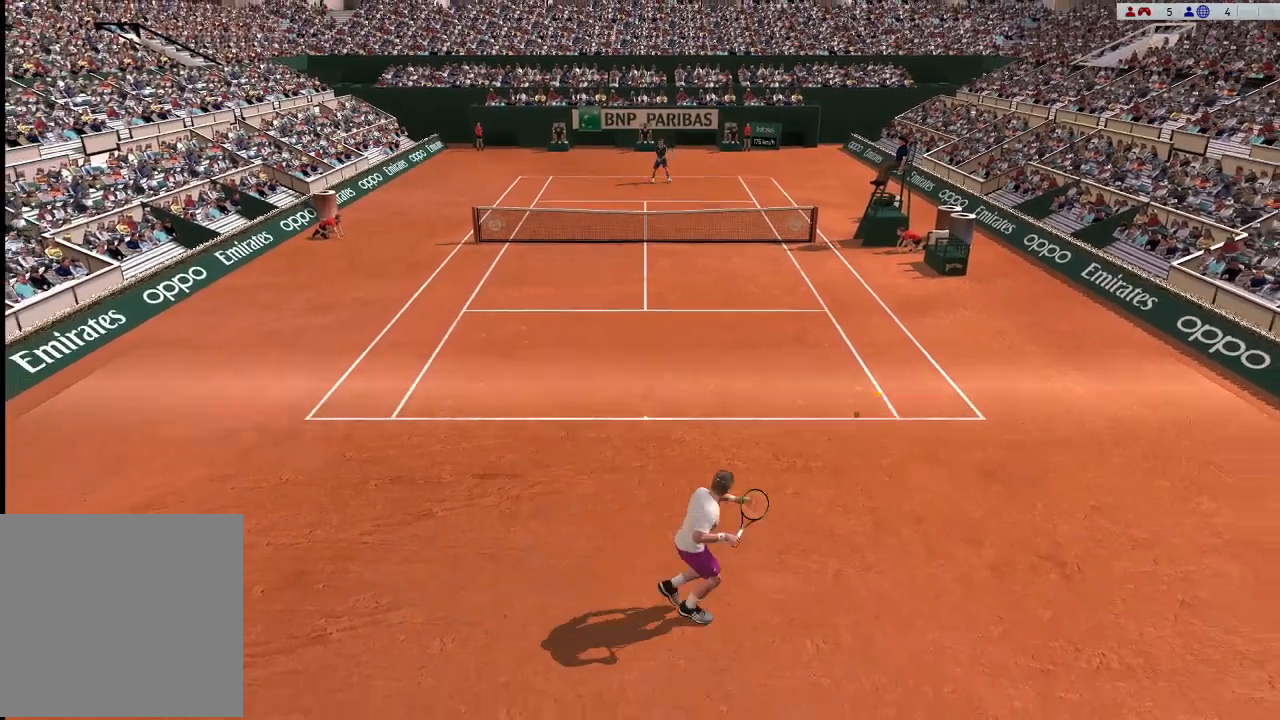
{"buttons": [], "left_stick": "down", "events": [[67, "left_stick", "center"], [167, "X", "up"], [167, "left_stick", "up"], [467, "left_stick", "down"]]}
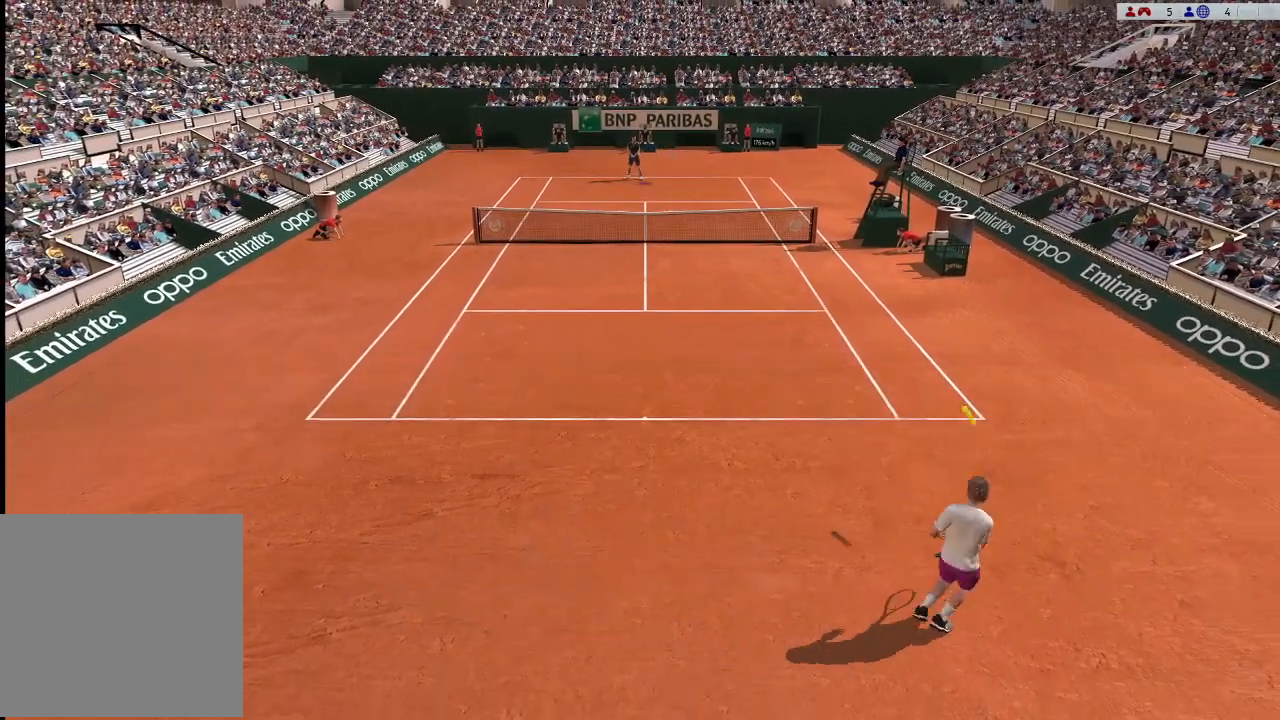
{"buttons": [], "left_stick": "up-left", "events": [[100, "left_stick", "center"], [333, "left_stick", "up-left"]]}
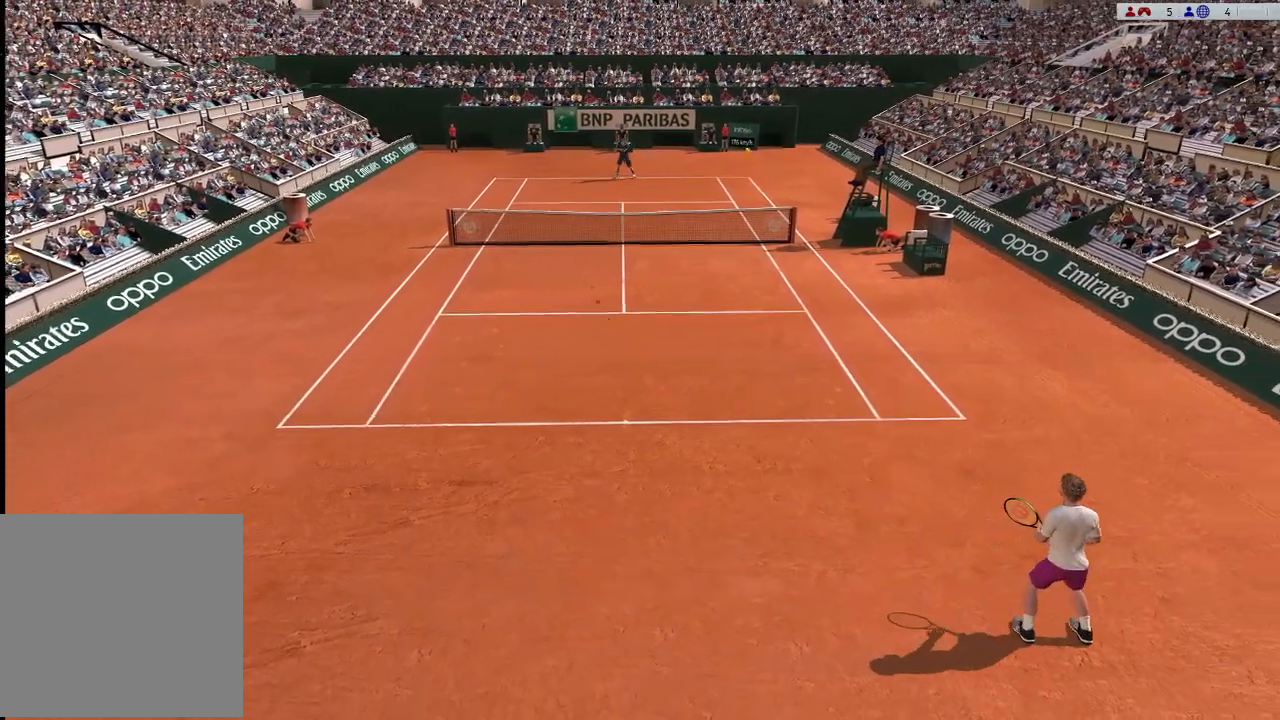
{"buttons": [], "left_stick": "up-left", "events": []}
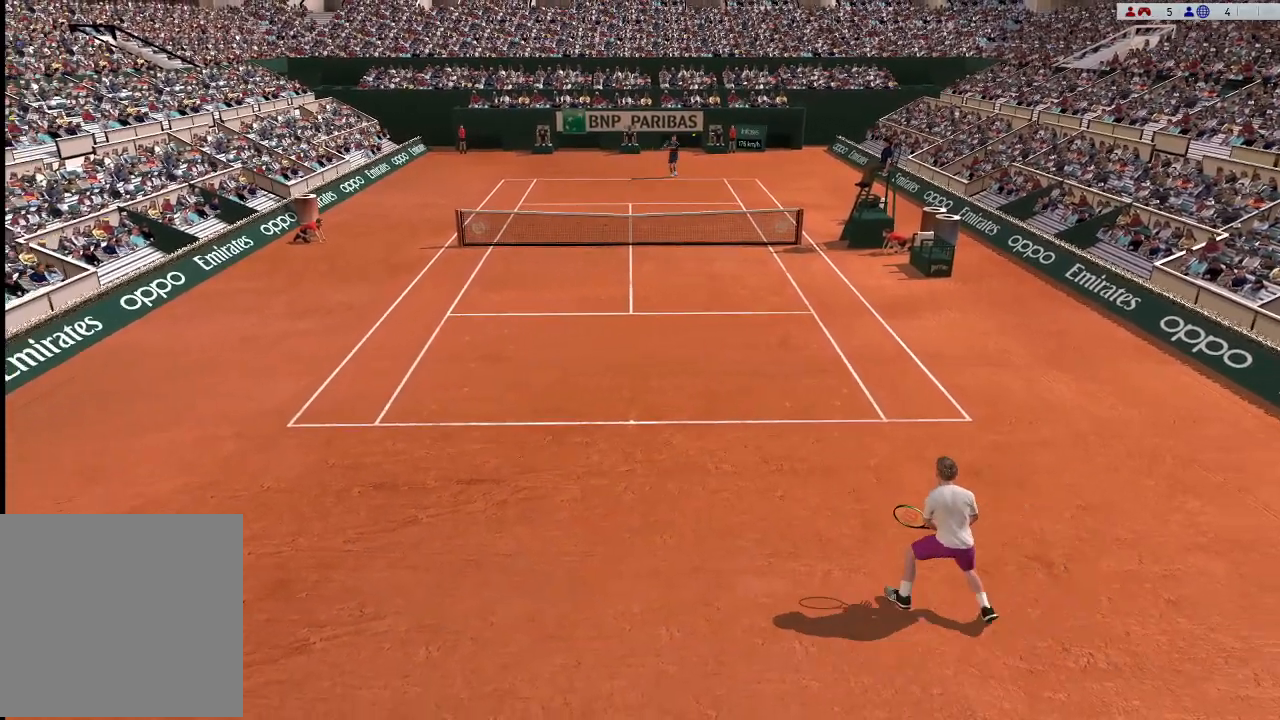
{"buttons": [], "left_stick": "center", "events": [[500, "left_stick", "center"]]}
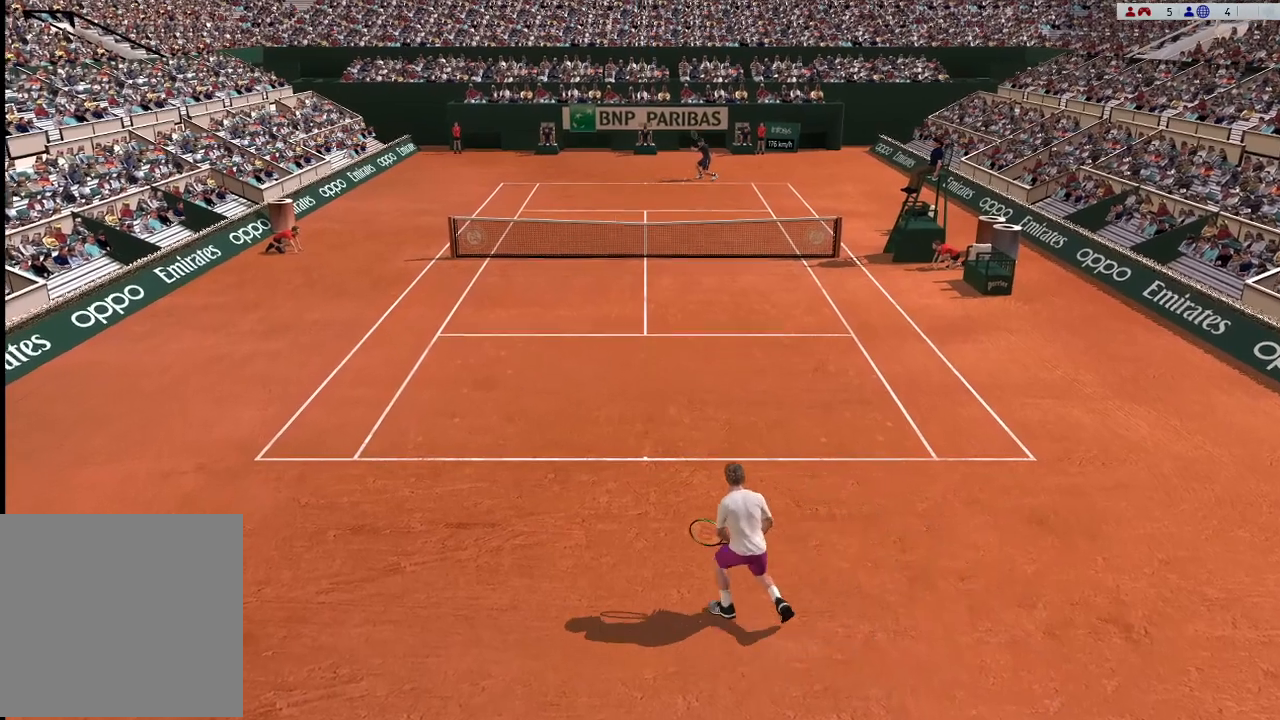
{"buttons": [], "left_stick": "down-right", "events": [[433, "left_stick", "down-right"]]}
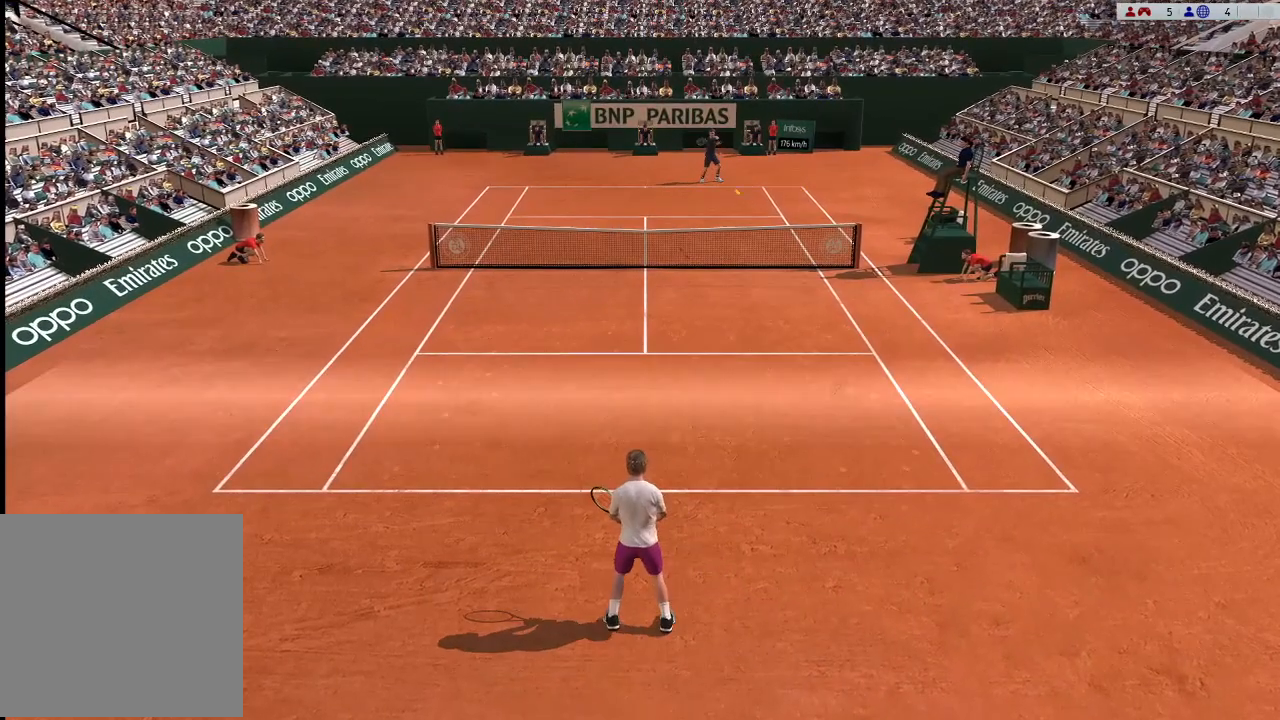
{"buttons": [], "left_stick": "right", "events": [[267, "left_stick", "right"]]}
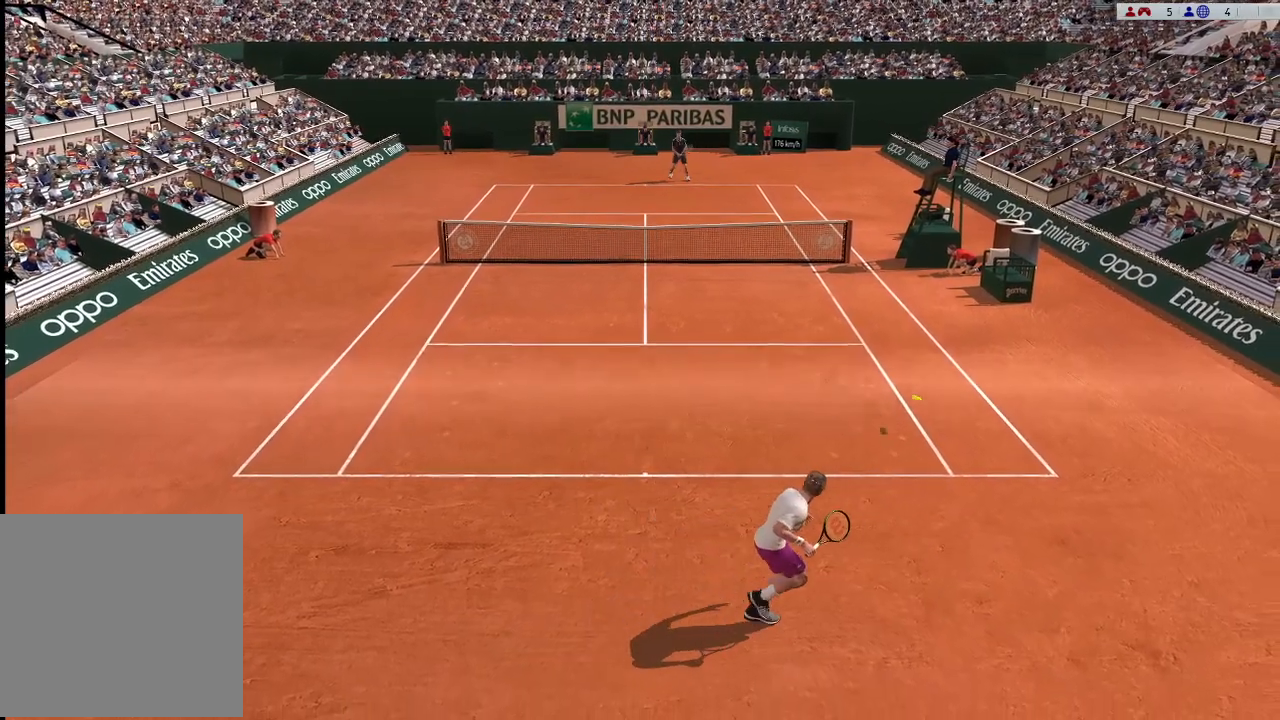
{"buttons": [], "left_stick": "up-left", "events": [[100, "B", "down"], [167, "B", "up"], [200, "left_stick", "up-left"]]}
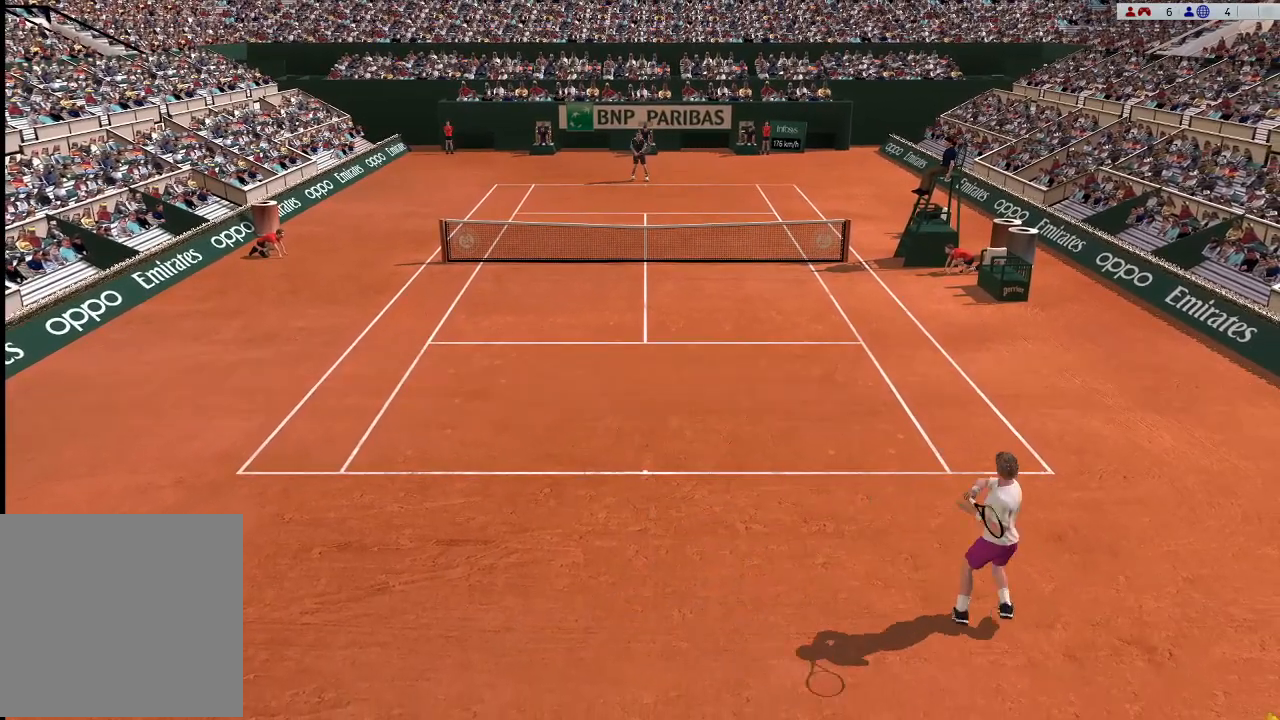
{"buttons": [], "left_stick": "center", "events": [[100, "left_stick", "center"]]}